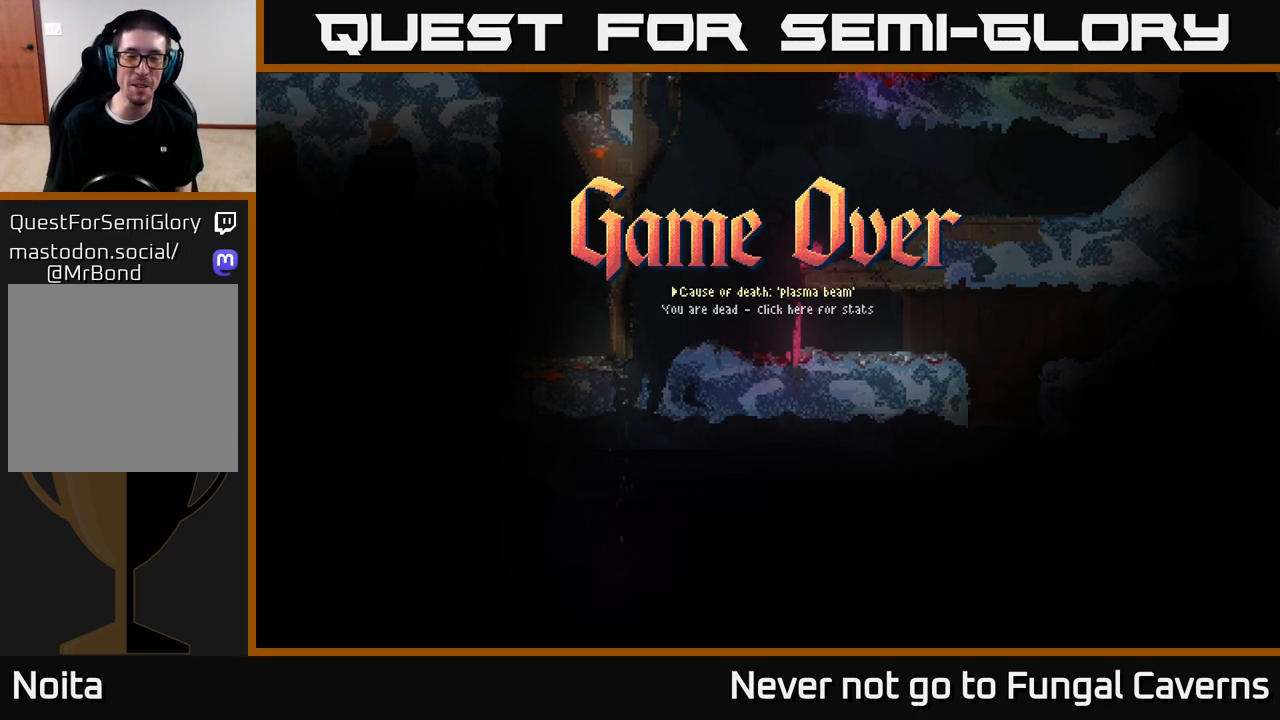
Gameplay with a controller (Xbox layout); each line is a JSON object with the inputs held at the frame after it. "events" lists button and stick changes between this image and that frame as [ms after this image, input, new state], when the widget could be followed in between.
{"buttons": [], "left_stick": "right", "right_stick": "center", "events": [[350, "left_stick", "right"]]}
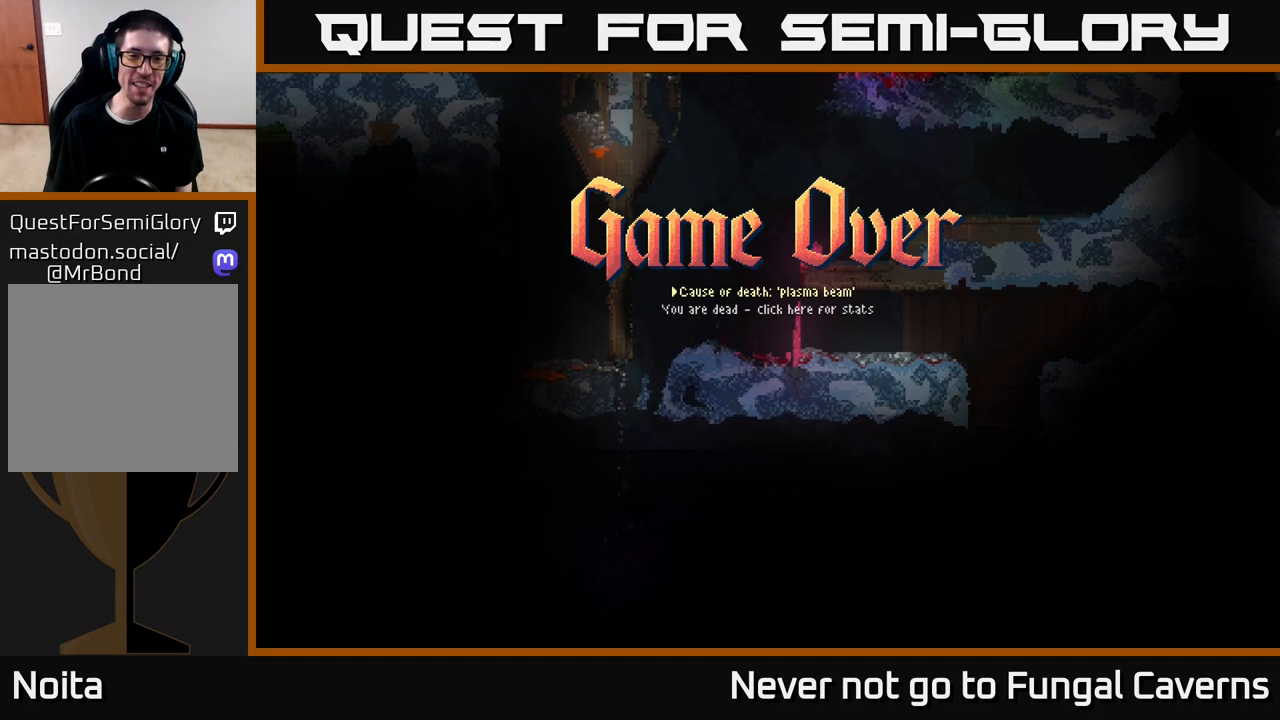
{"buttons": [], "left_stick": "center", "right_stick": "center", "events": [[50, "left_stick", "down-left"], [233, "left_stick", "center"]]}
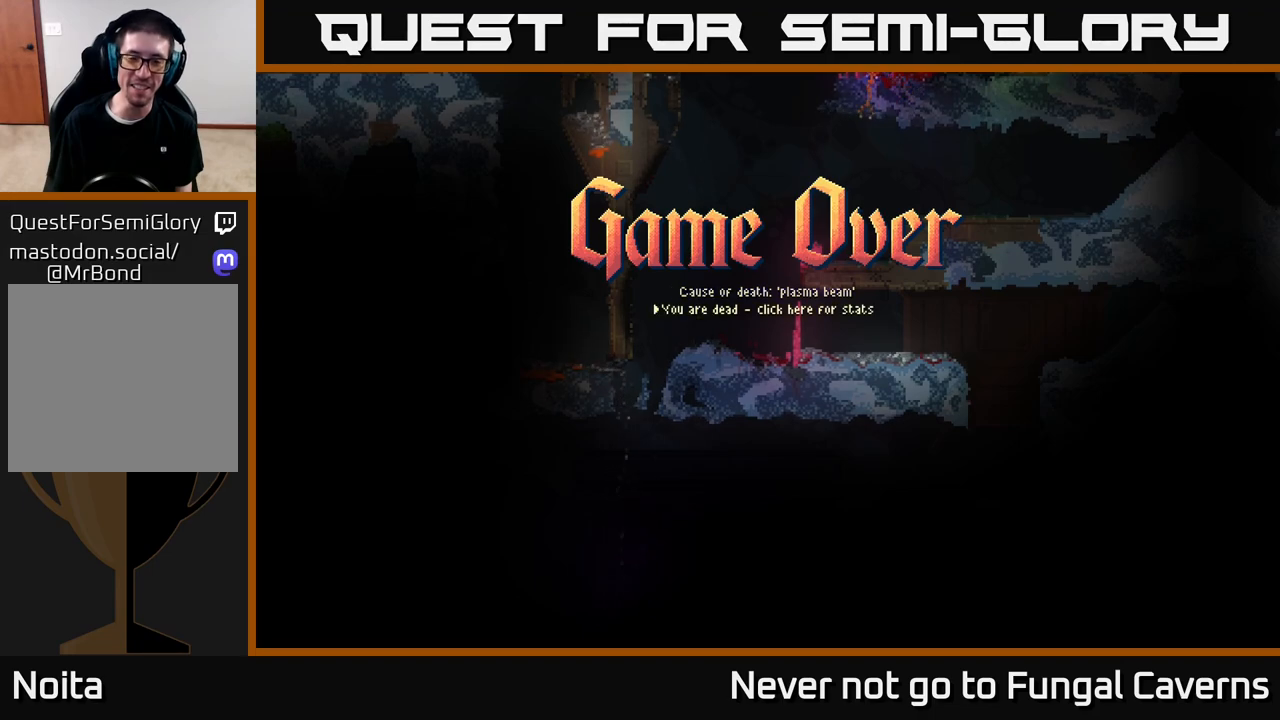
{"buttons": [], "left_stick": "center", "right_stick": "center", "events": [[50, "left_stick", "up"], [233, "left_stick", "center"]]}
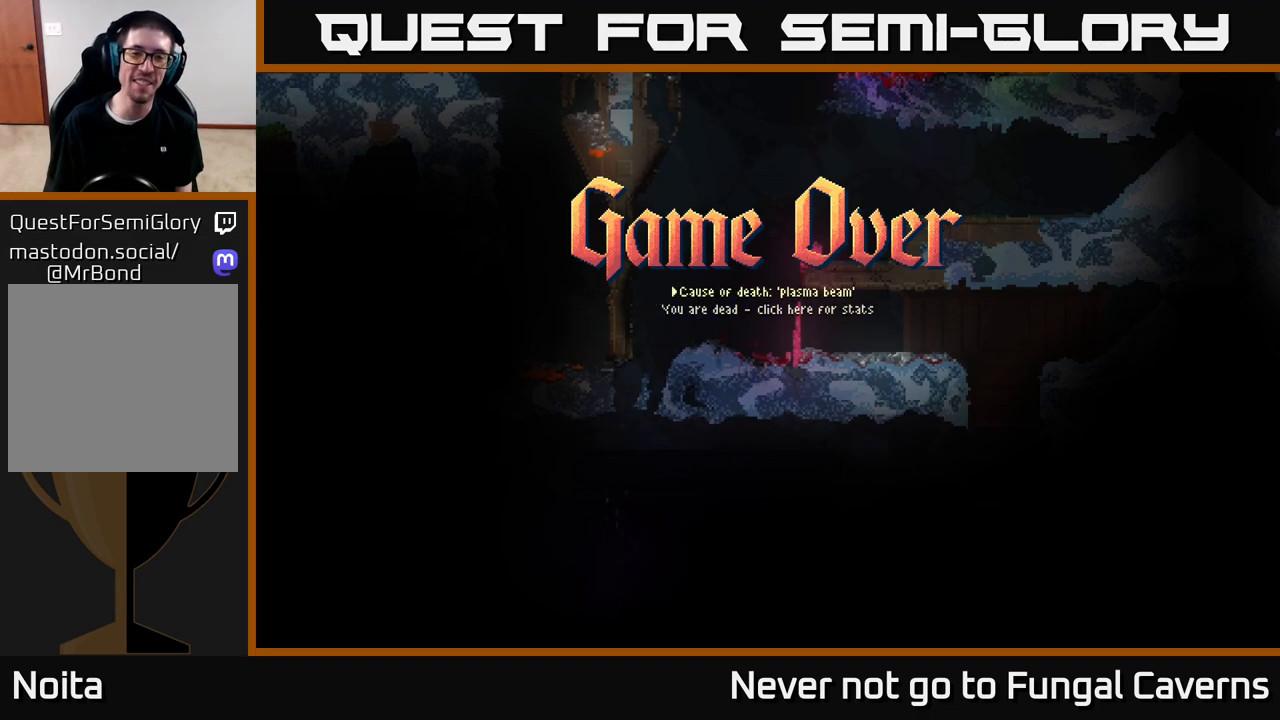
{"buttons": [], "left_stick": "center", "right_stick": "center", "events": []}
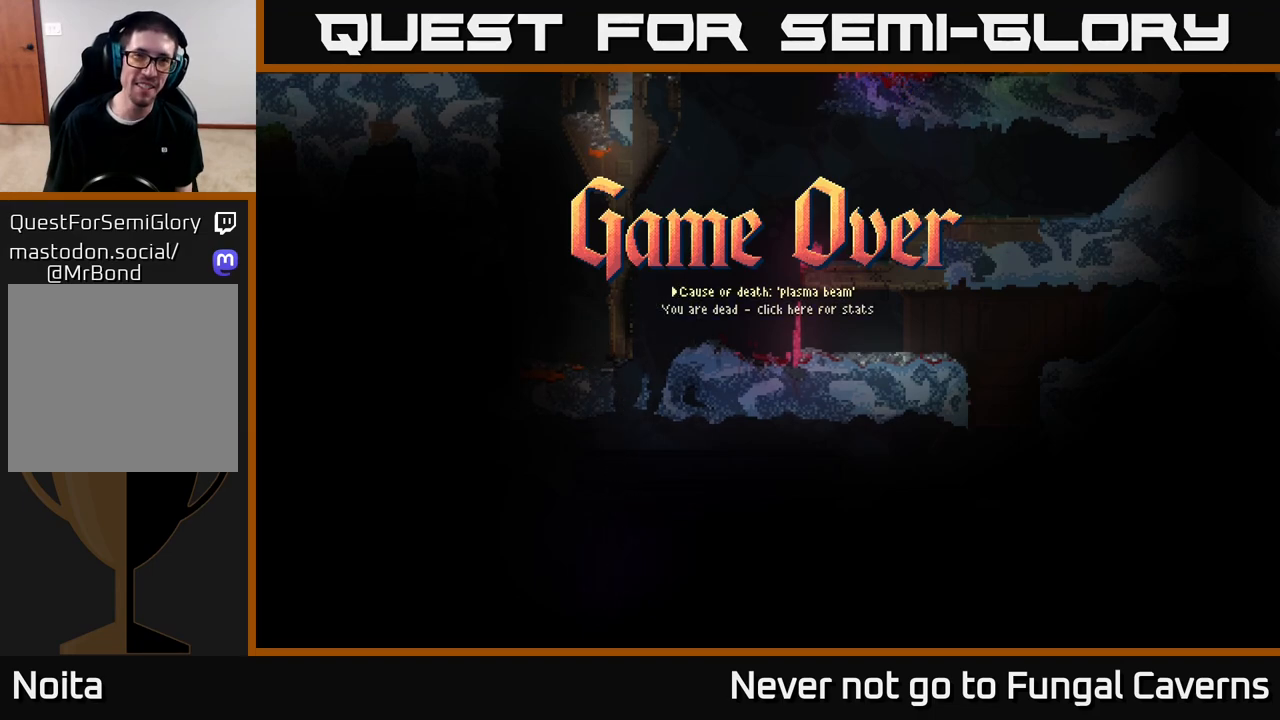
{"buttons": [], "left_stick": "center", "right_stick": "center", "events": [[150, "left_stick", "down"], [333, "left_stick", "center"]]}
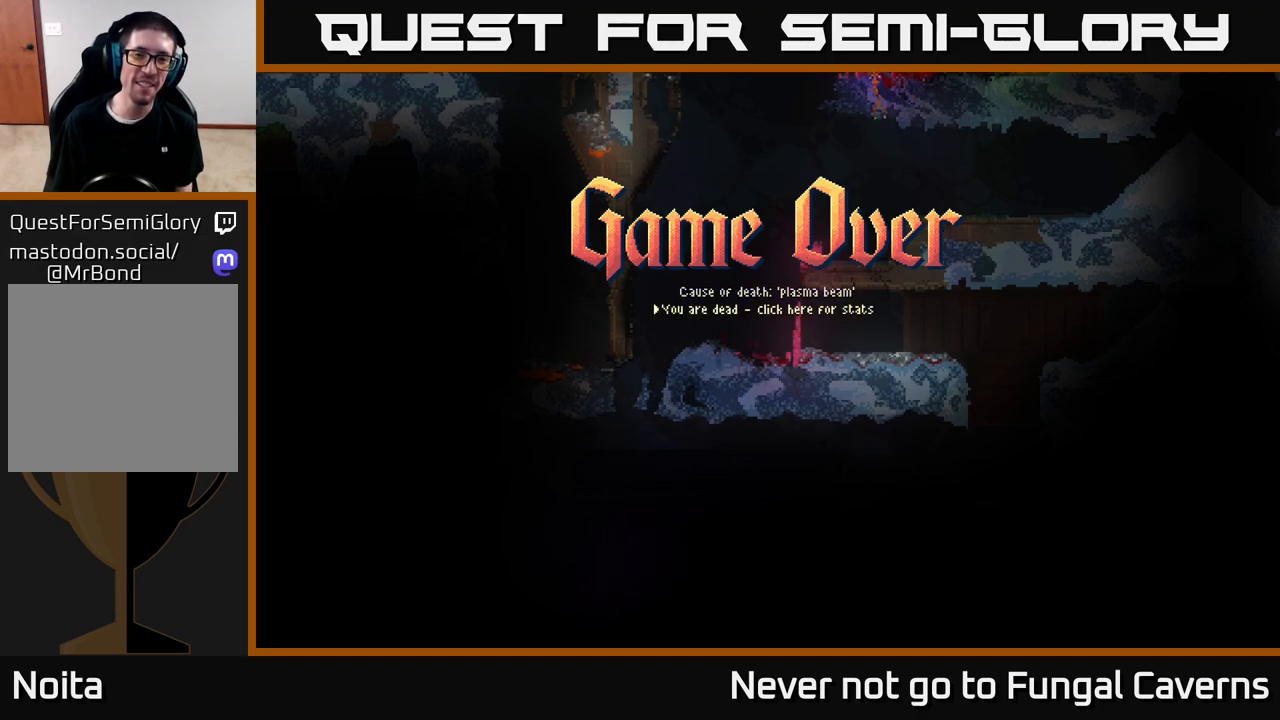
{"buttons": [], "left_stick": "center", "right_stick": "center", "events": [[17, "left_stick", "up"], [200, "left_stick", "center"]]}
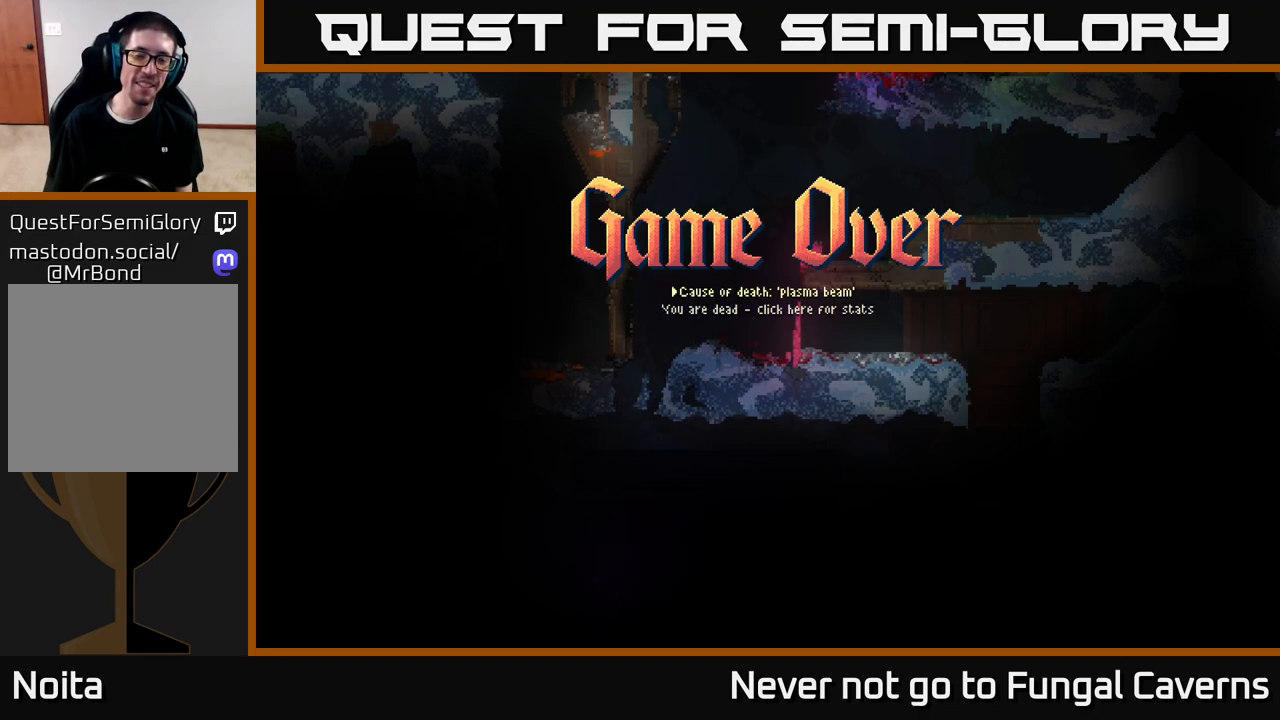
{"buttons": [], "left_stick": "center", "right_stick": "center", "events": []}
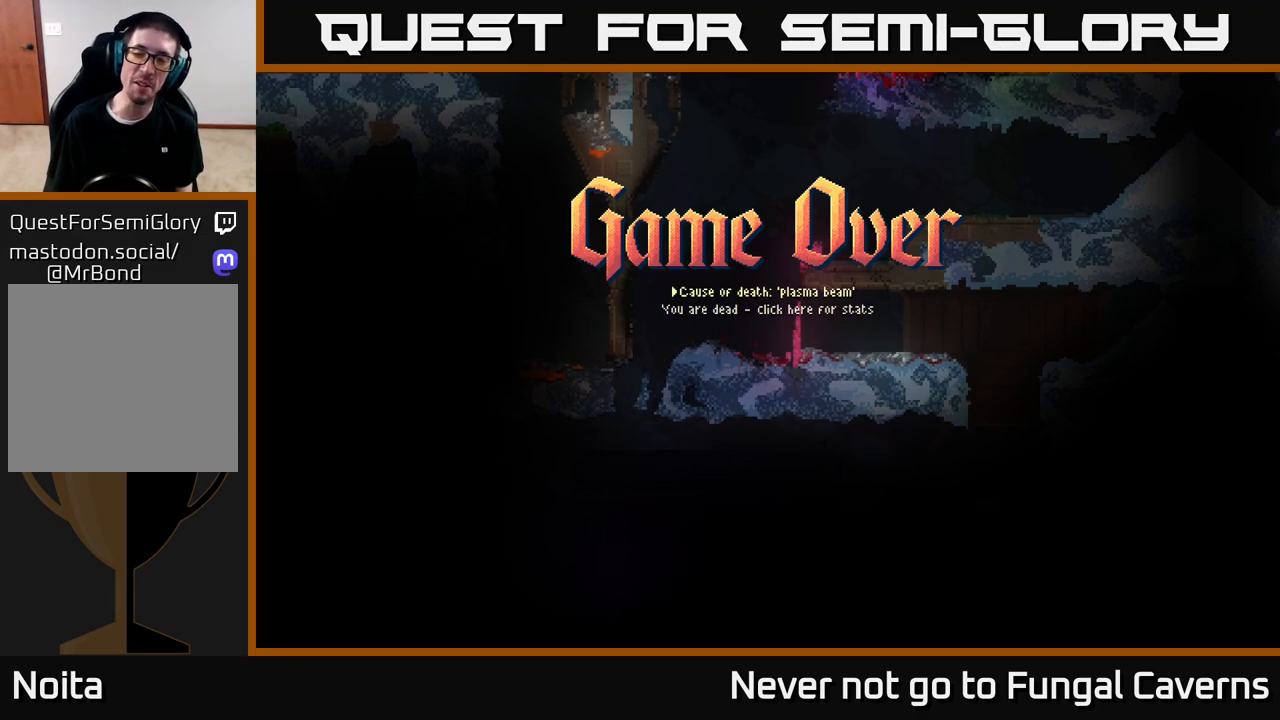
{"buttons": [], "left_stick": "center", "right_stick": "center", "events": [[117, "A", "down"], [217, "A", "up"]]}
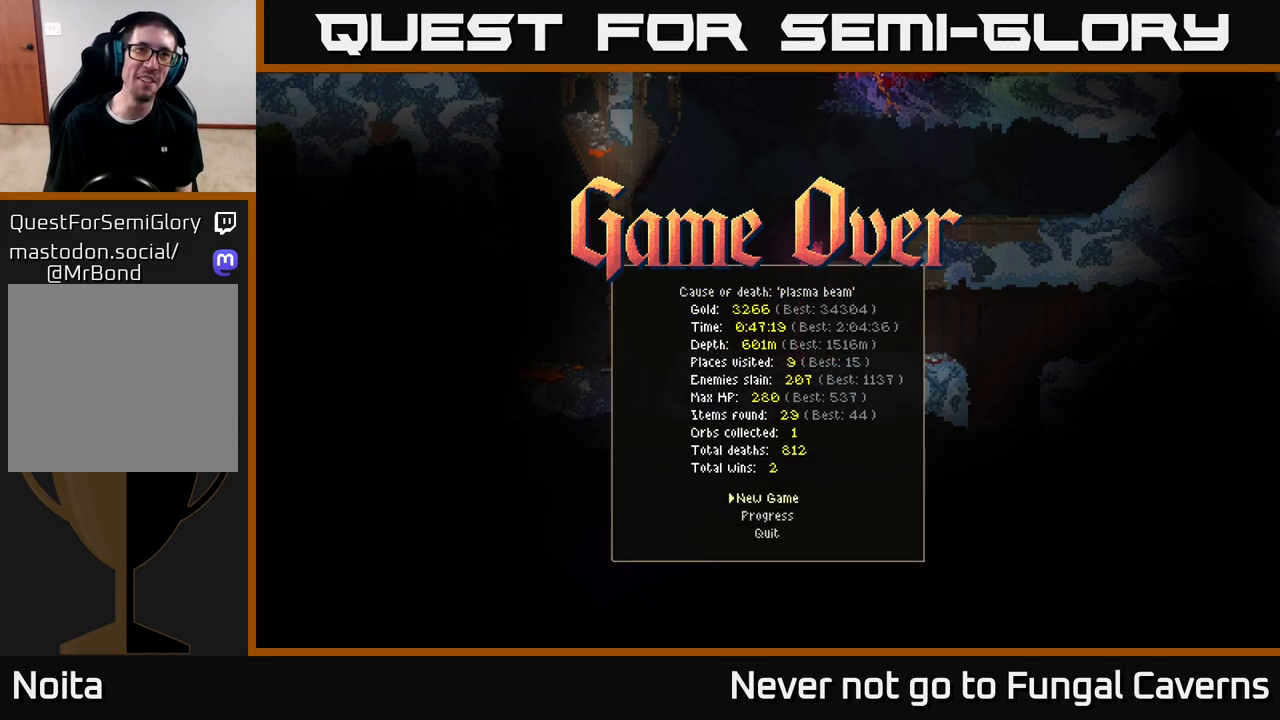
{"buttons": [], "left_stick": "down", "right_stick": "center", "events": [[333, "left_stick", "down"]]}